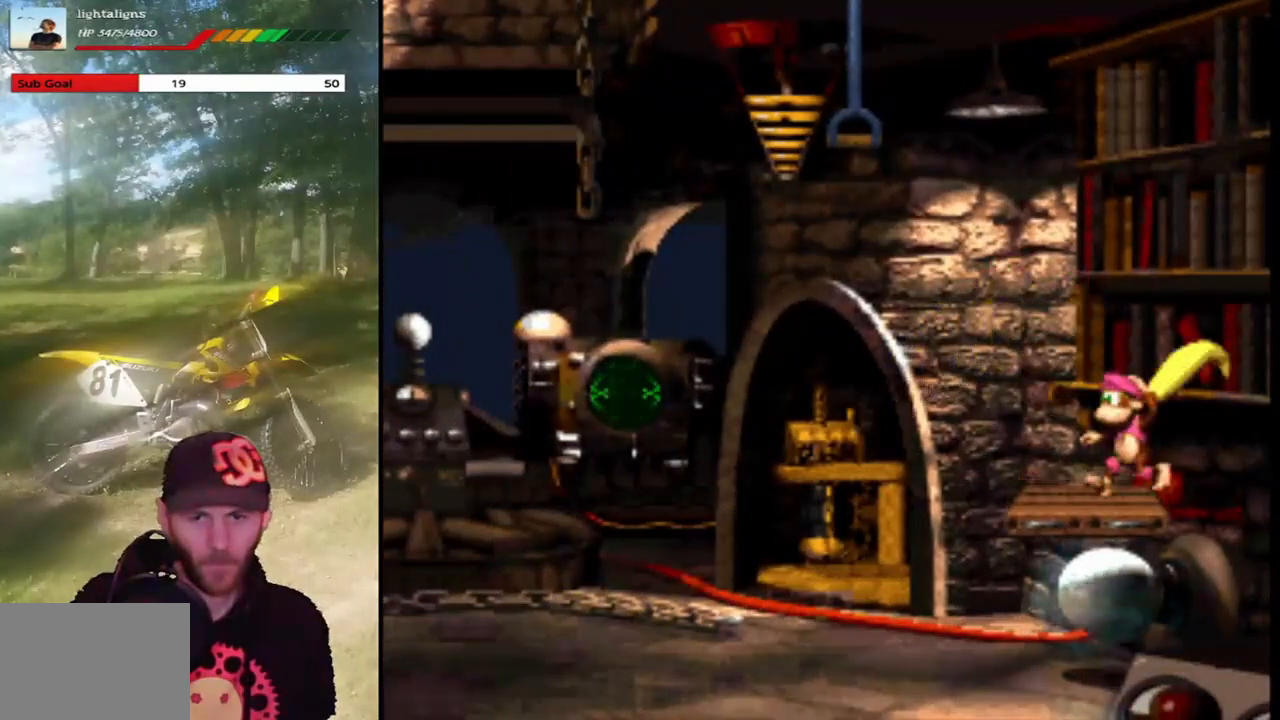
Gameplay with a controller (PlayStation layout); each line is a JSON object with the inputs held at the frame after it. "events" lists button and stick changes between this image and that frame as [ms after this image, input, new state], when the widget could be followed in between. Not read: L3 R3 left_stick right_stick.
{"buttons": ["SQUARE", "DPAD_DOWN"], "events": [[67, "DPAD_LEFT", "up"], [501, "DPAD_DOWN", "down"]]}
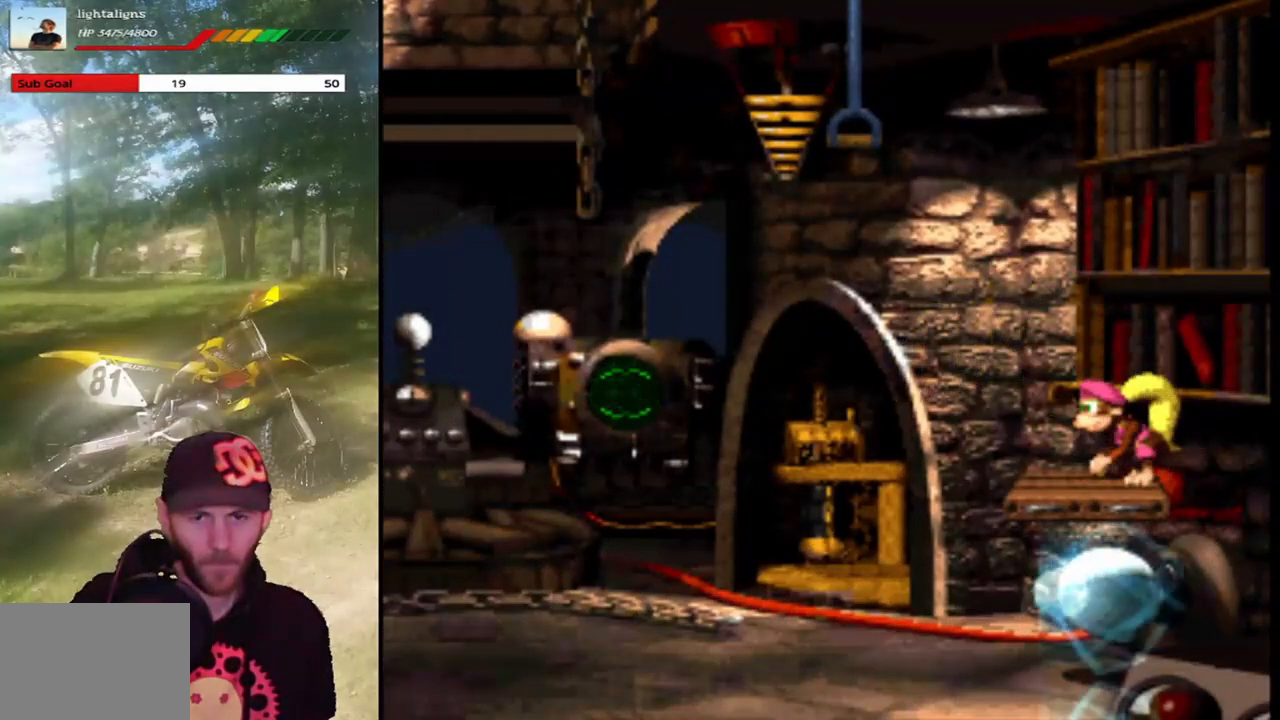
{"buttons": ["SQUARE", "DPAD_DOWN"], "events": []}
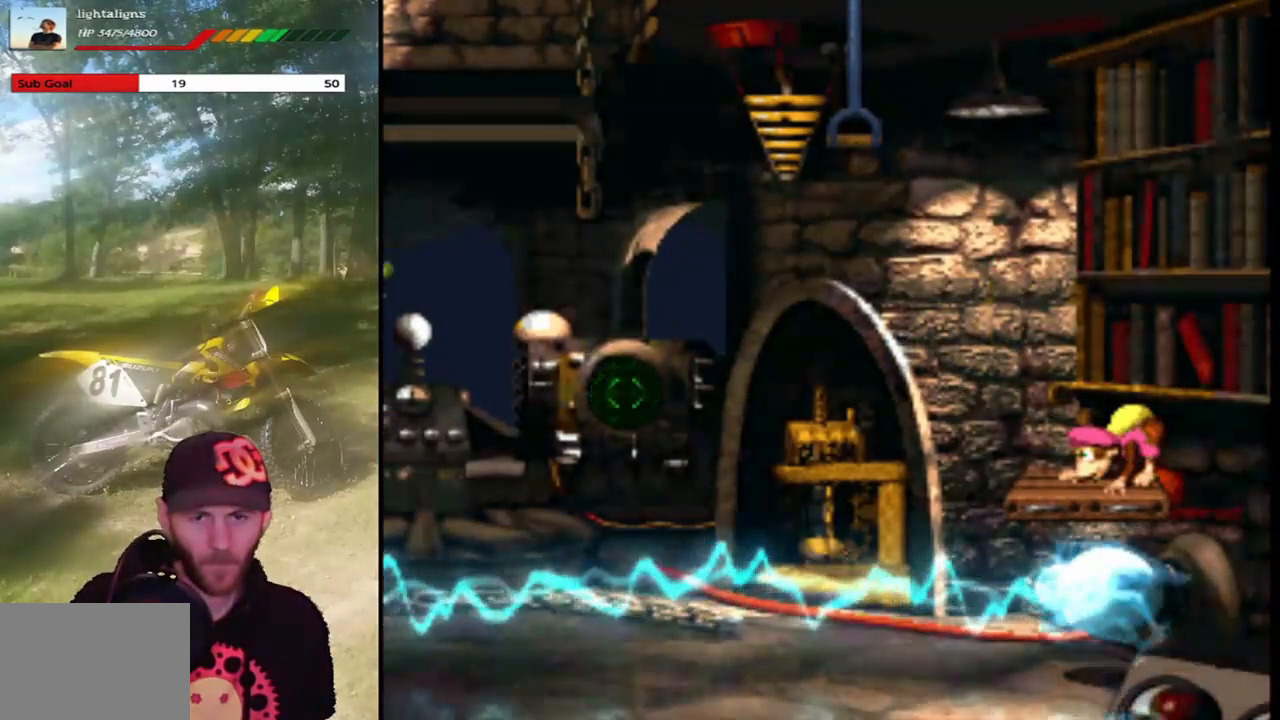
{"buttons": ["SQUARE", "DPAD_DOWN"], "events": []}
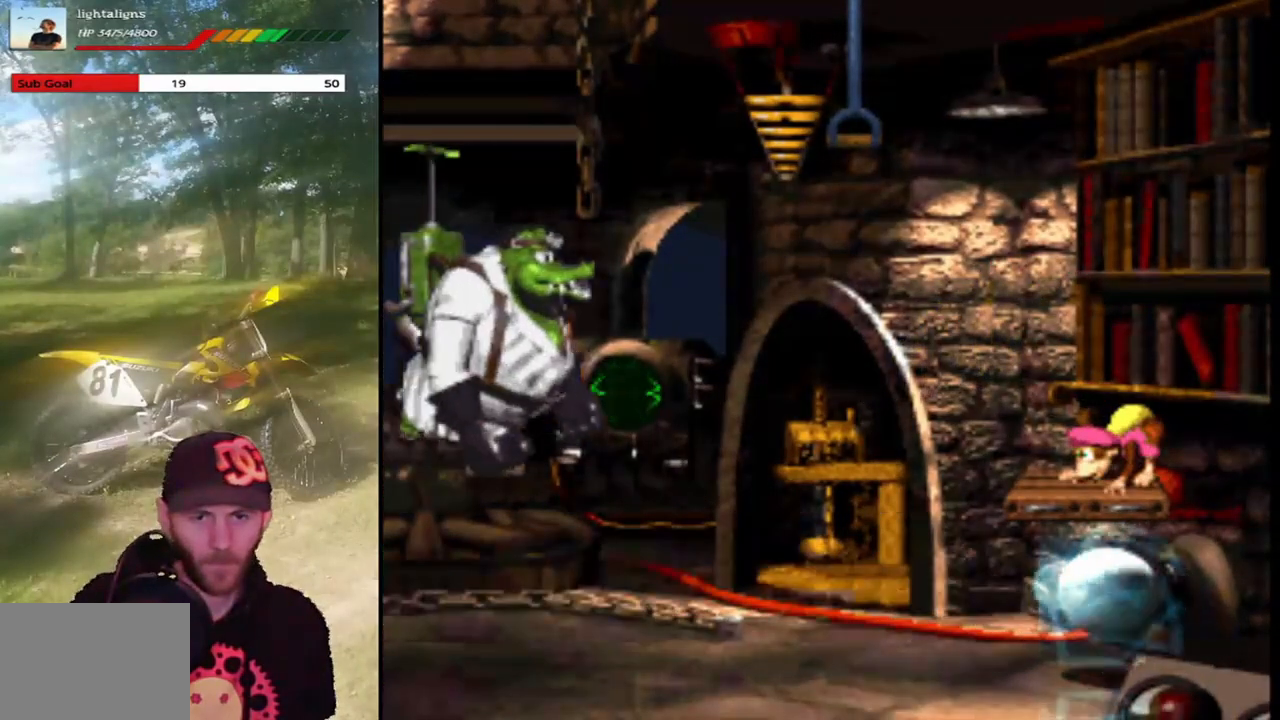
{"buttons": ["SQUARE", "DPAD_DOWN"], "events": []}
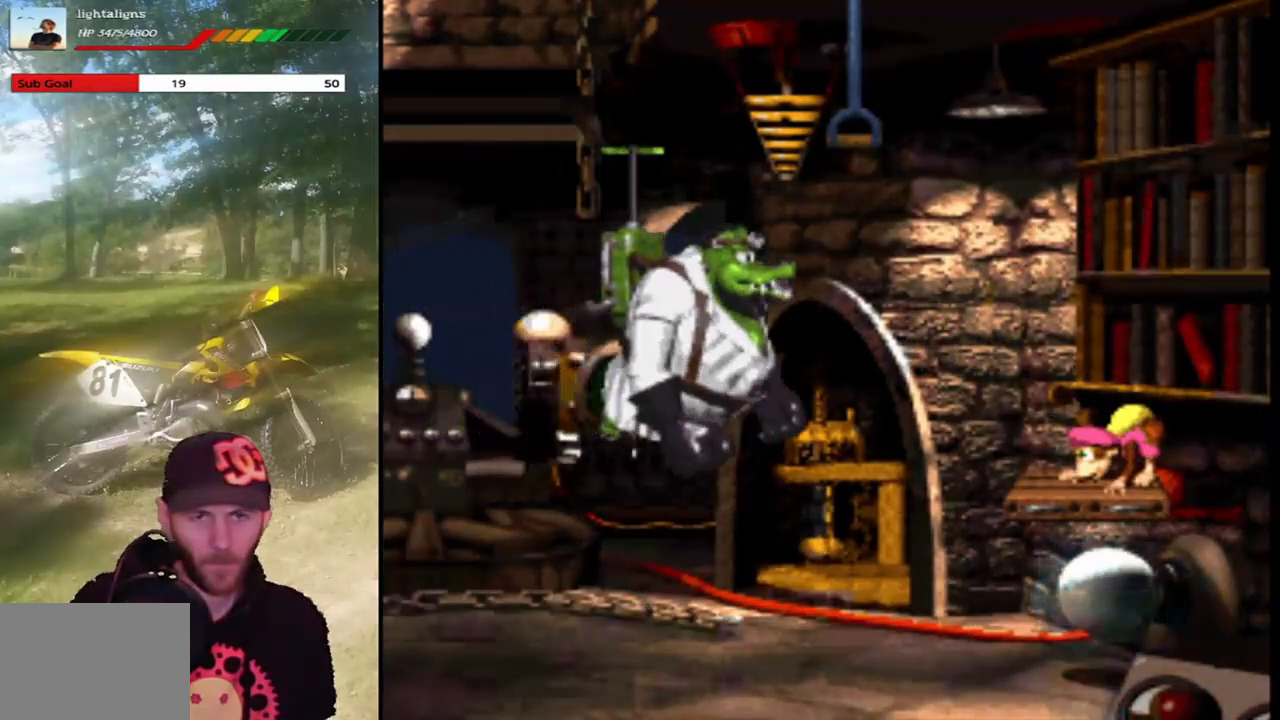
{"buttons": ["SQUARE", "DPAD_DOWN"], "events": []}
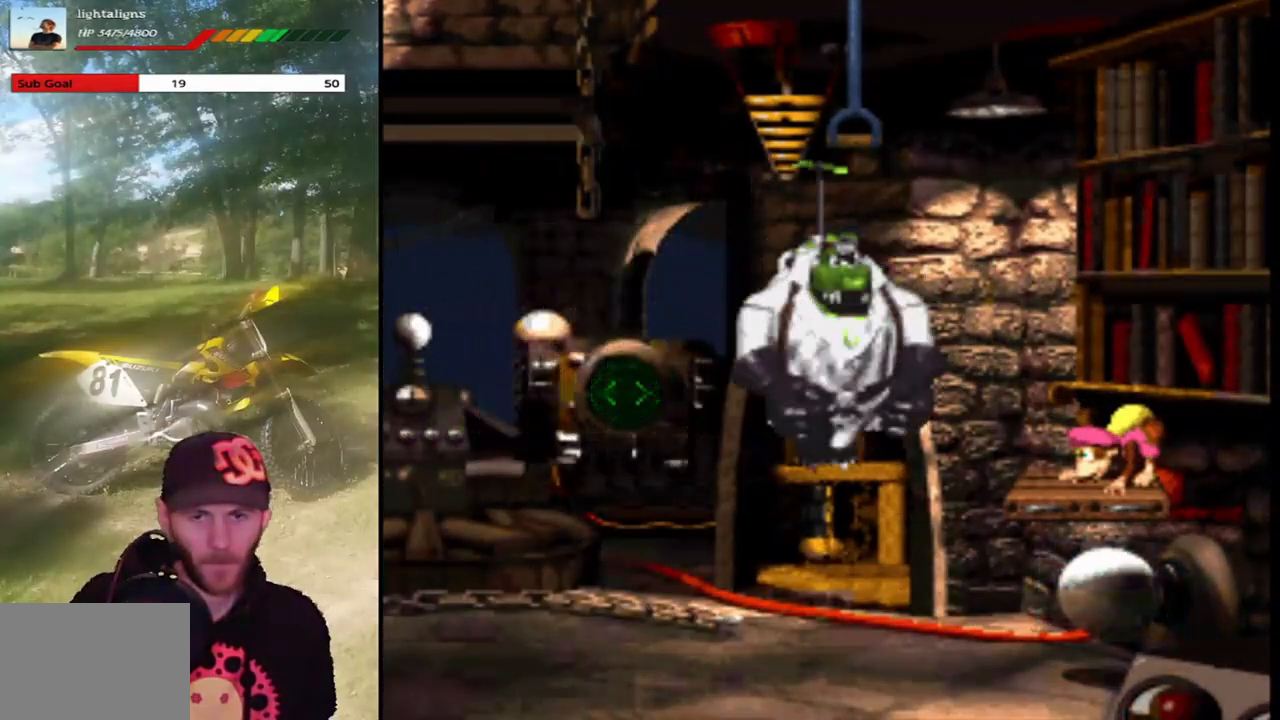
{"buttons": ["SQUARE"], "events": [[367, "DPAD_DOWN", "up"]]}
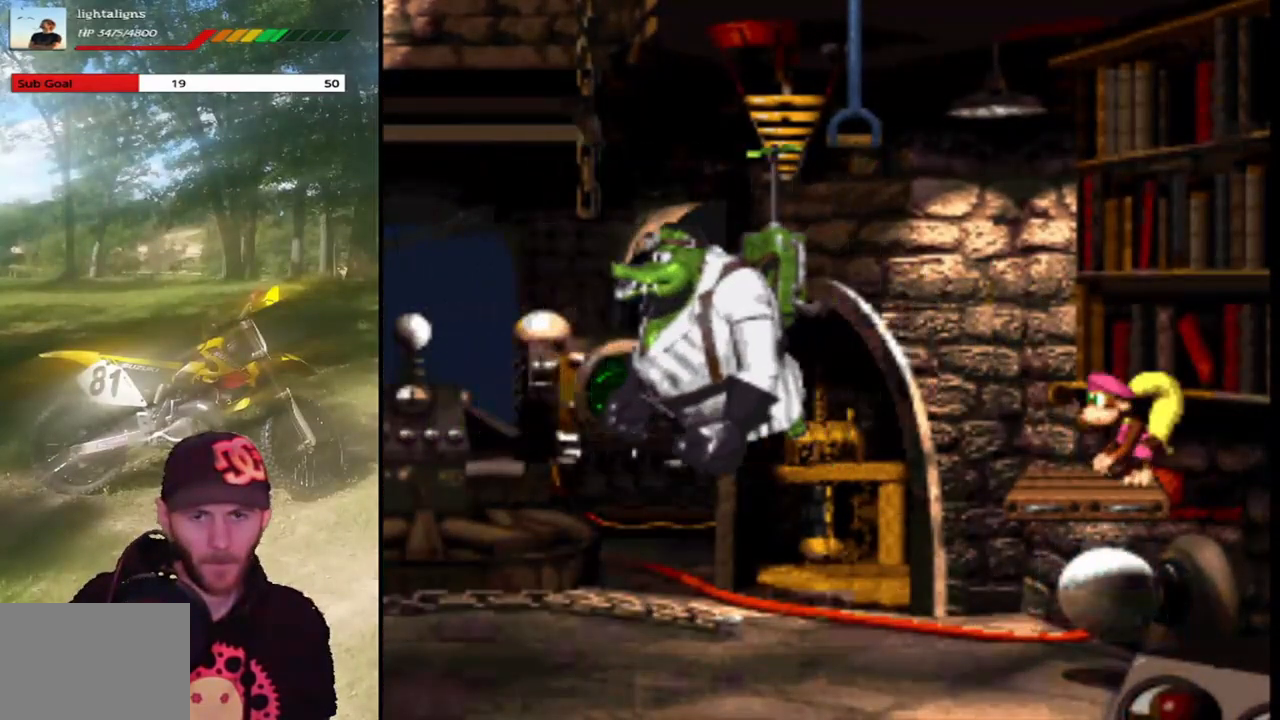
{"buttons": ["SQUARE"], "events": []}
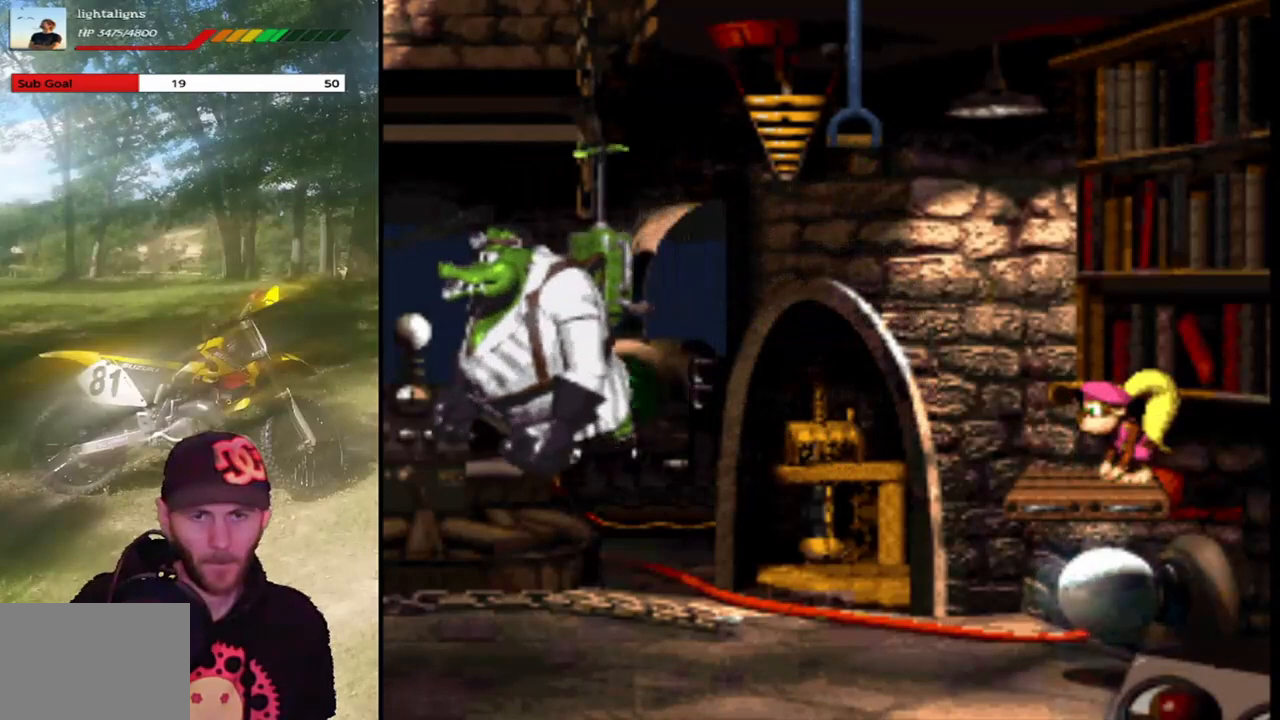
{"buttons": ["SQUARE"], "events": []}
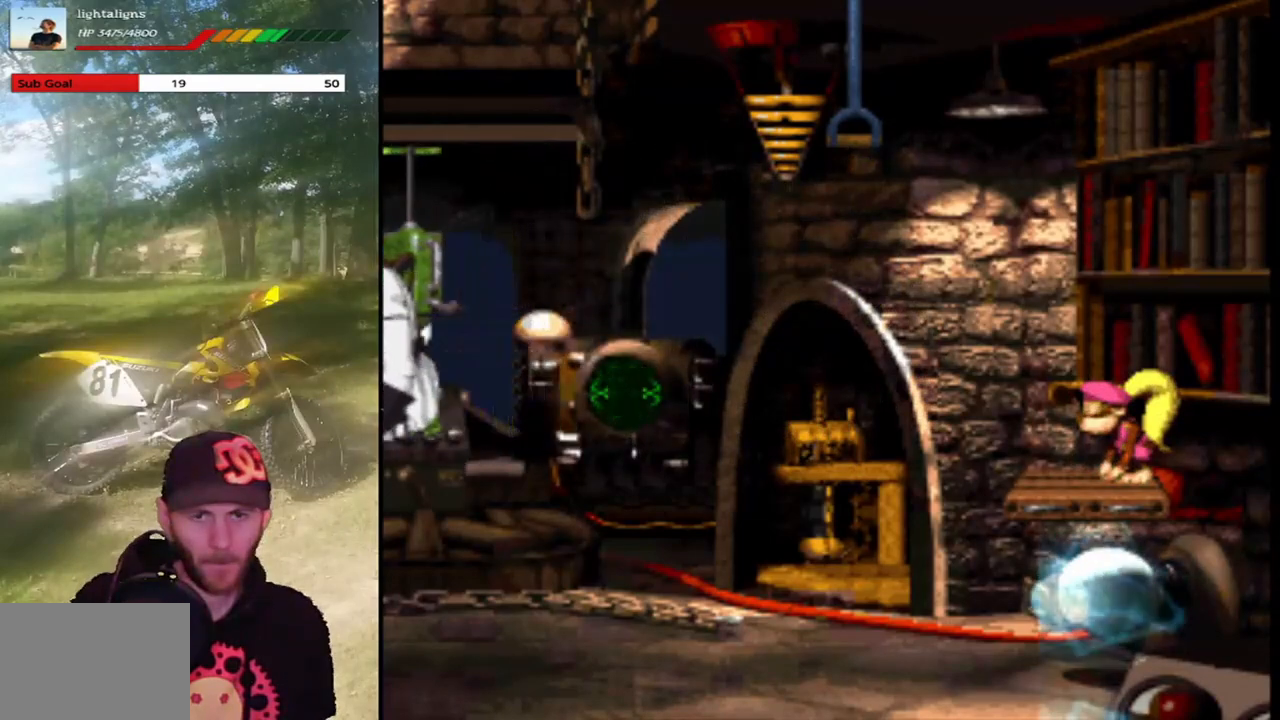
{"buttons": ["CROSS", "SQUARE", "DPAD_LEFT"], "events": [[67, "DPAD_LEFT", "down"], [134, "CROSS", "down"]]}
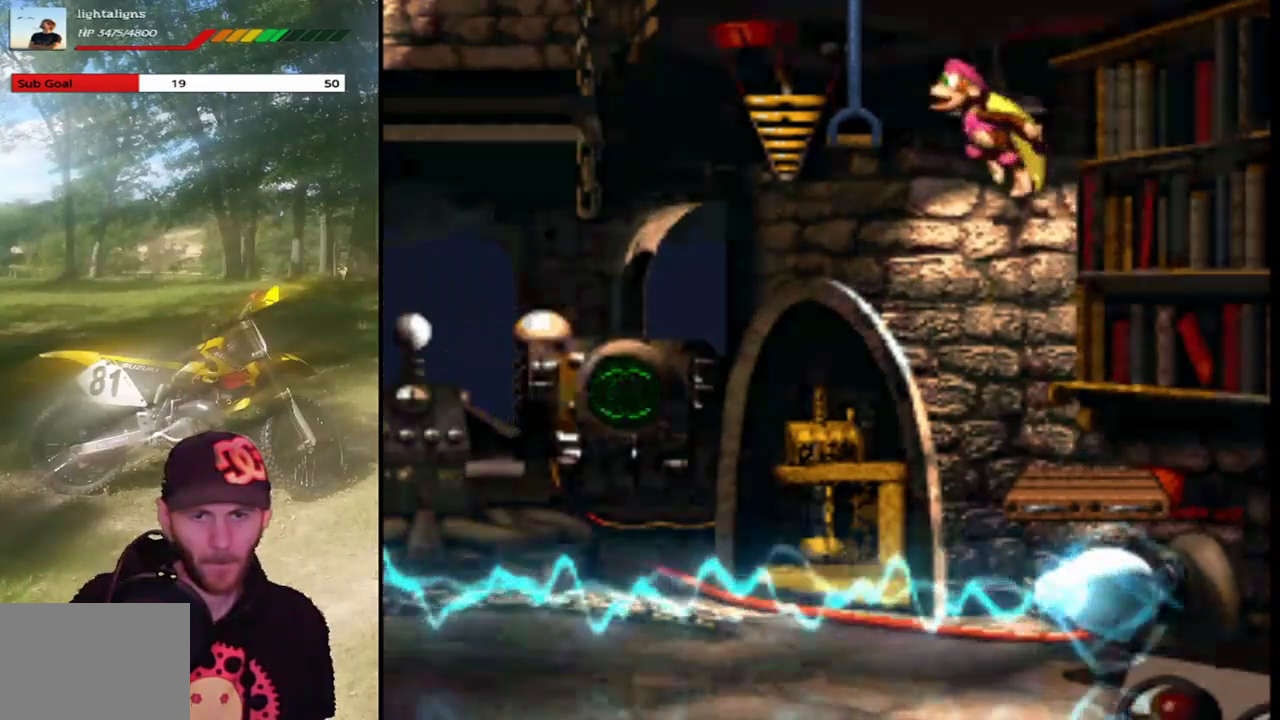
{"buttons": ["CROSS", "SQUARE"], "events": [[233, "CROSS", "up"], [233, "DPAD_LEFT", "up"], [467, "CROSS", "down"]]}
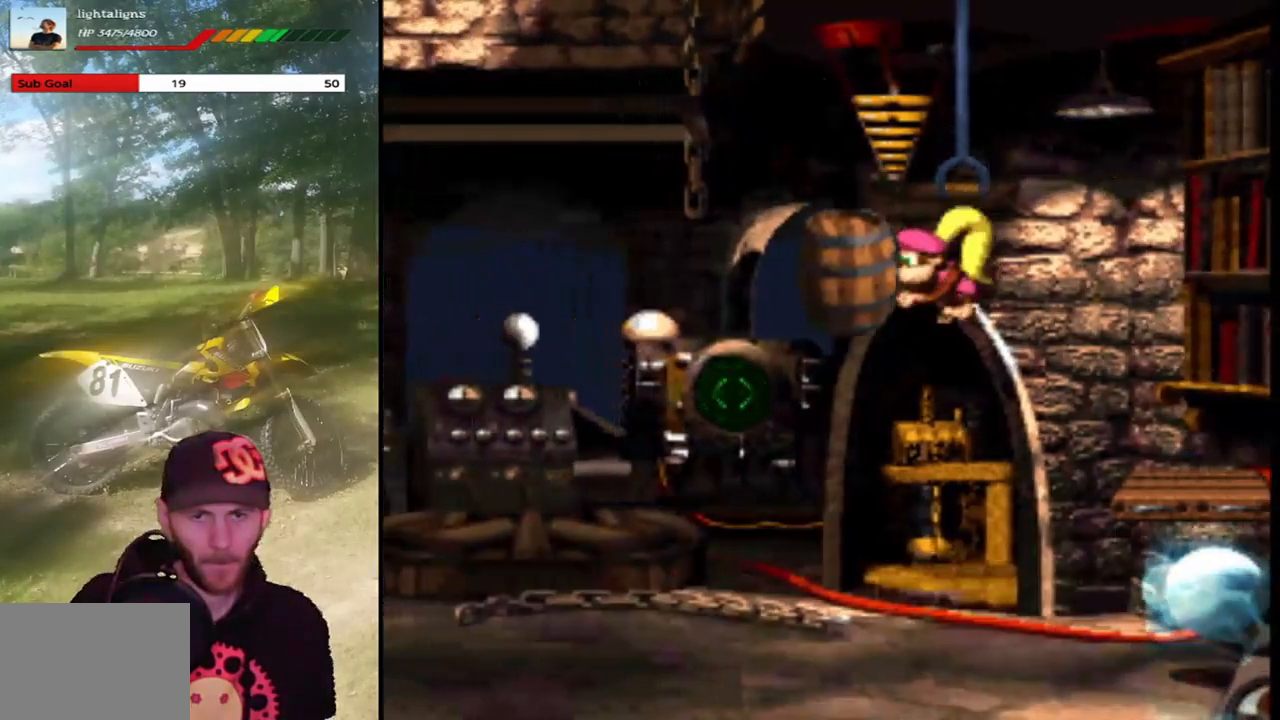
{"buttons": ["SQUARE"], "events": [[100, "CROSS", "up"], [167, "DPAD_LEFT", "down"], [501, "DPAD_LEFT", "up"]]}
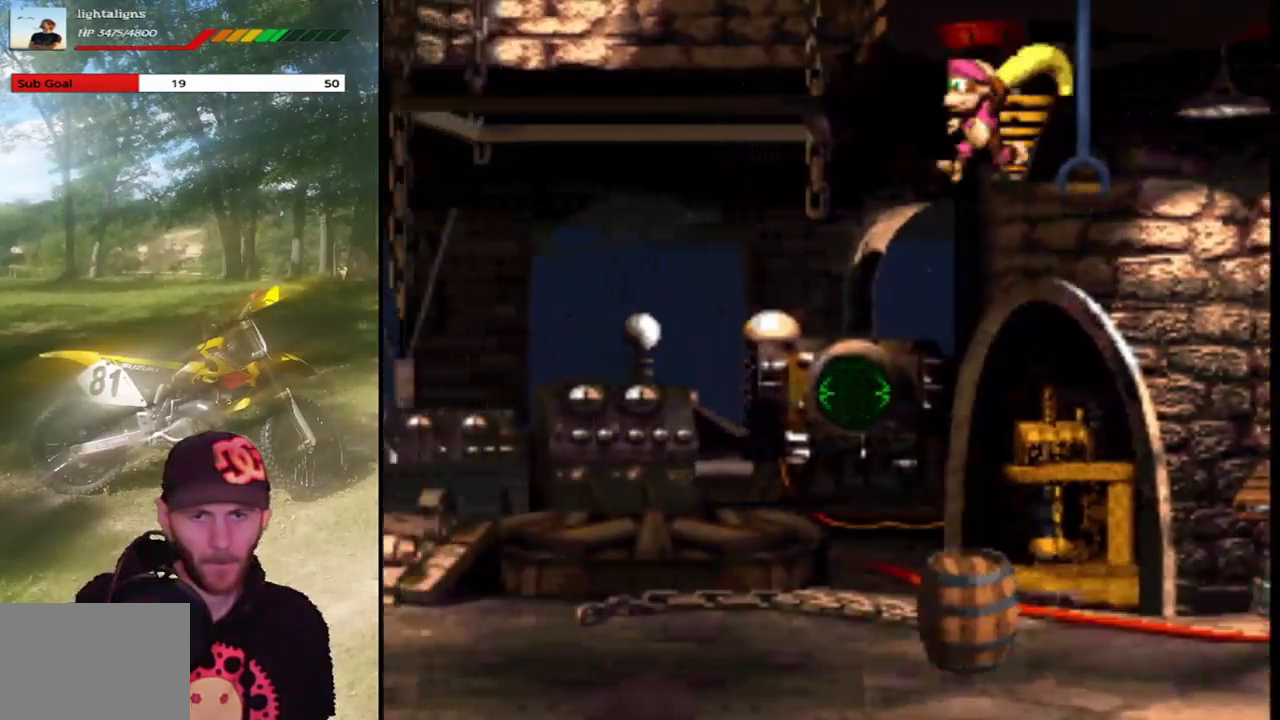
{"buttons": ["SQUARE", "DPAD_RIGHT"], "events": [[100, "DPAD_RIGHT", "down"], [267, "DPAD_RIGHT", "up"], [367, "DPAD_RIGHT", "down"]]}
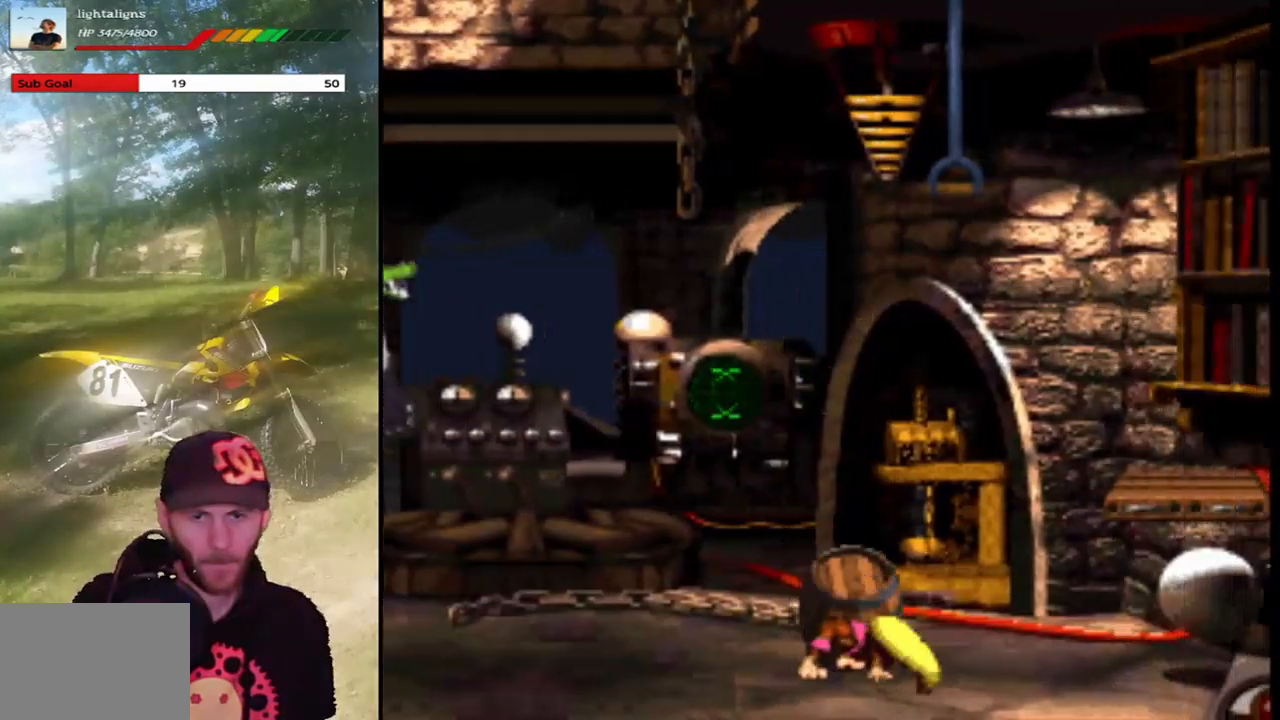
{"buttons": ["CROSS", "SQUARE", "DPAD_RIGHT"], "events": [[334, "CROSS", "down"]]}
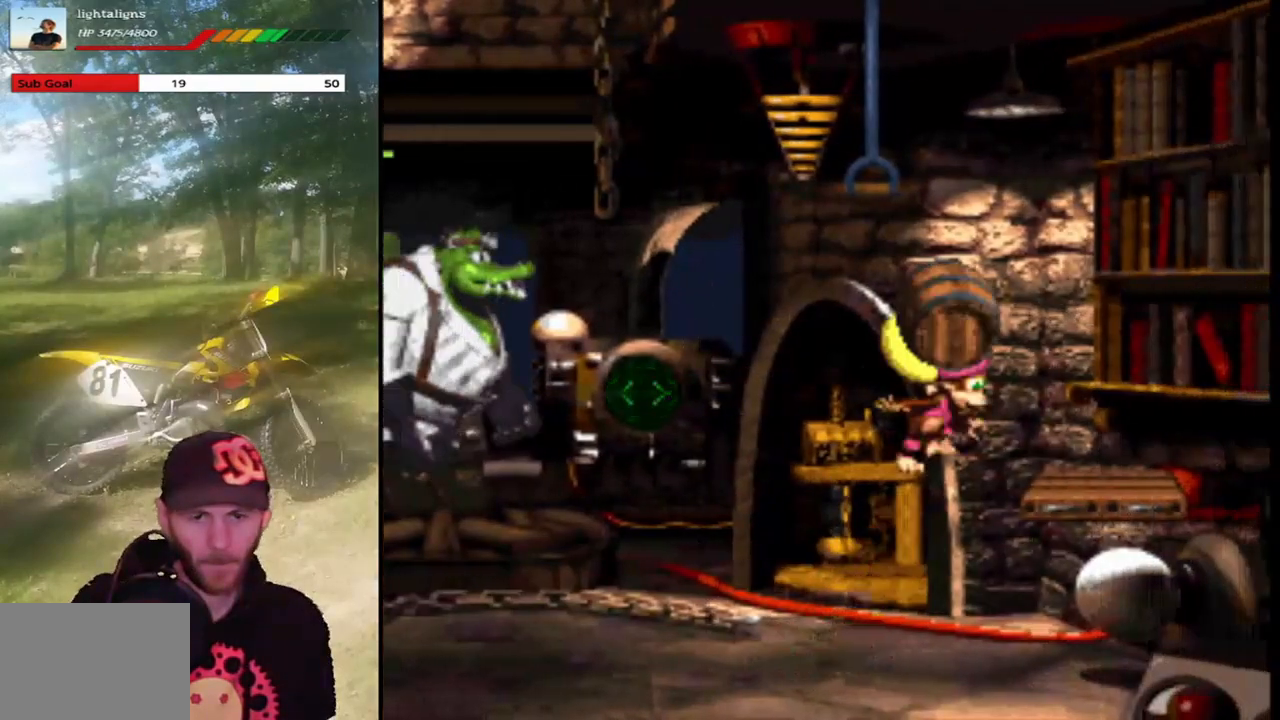
{"buttons": ["SQUARE", "DPAD_LEFT"], "events": [[100, "CROSS", "up"], [367, "DPAD_RIGHT", "up"], [434, "DPAD_LEFT", "down"]]}
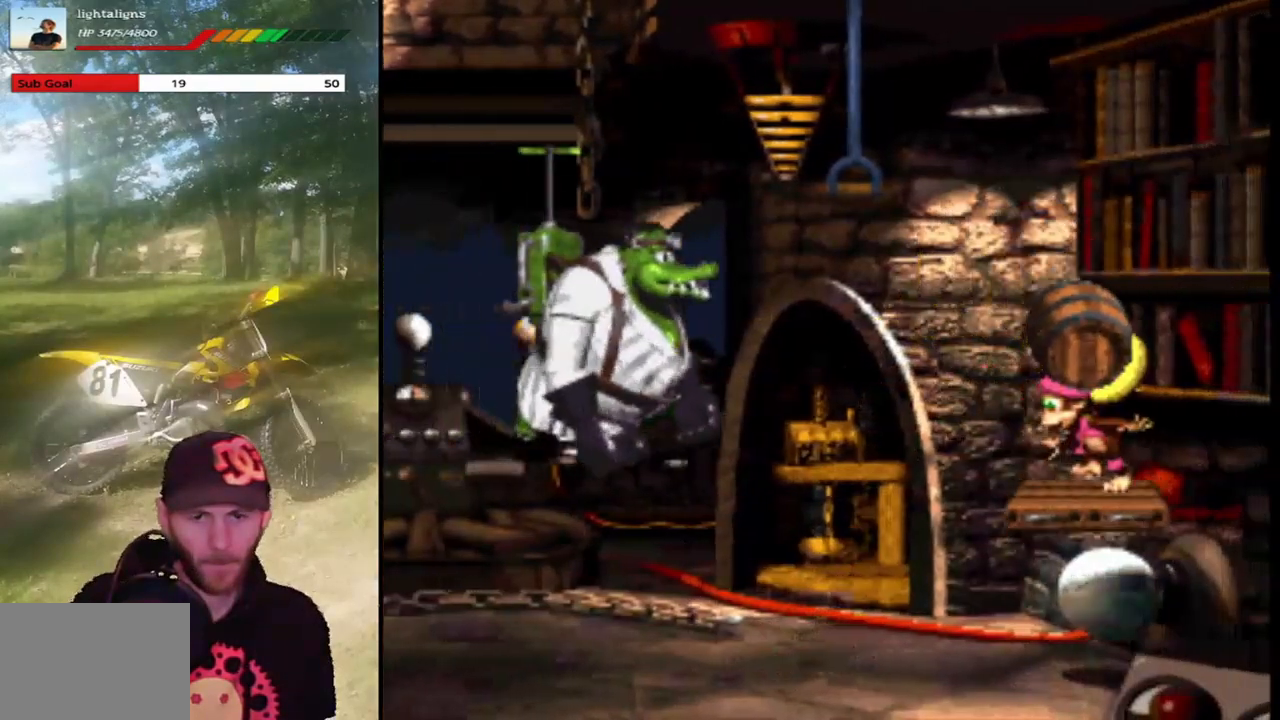
{"buttons": ["CROSS", "DPAD_LEFT"], "events": [[34, "DPAD_LEFT", "up"], [267, "CROSS", "down"], [367, "DPAD_LEFT", "down"], [467, "SQUARE", "up"]]}
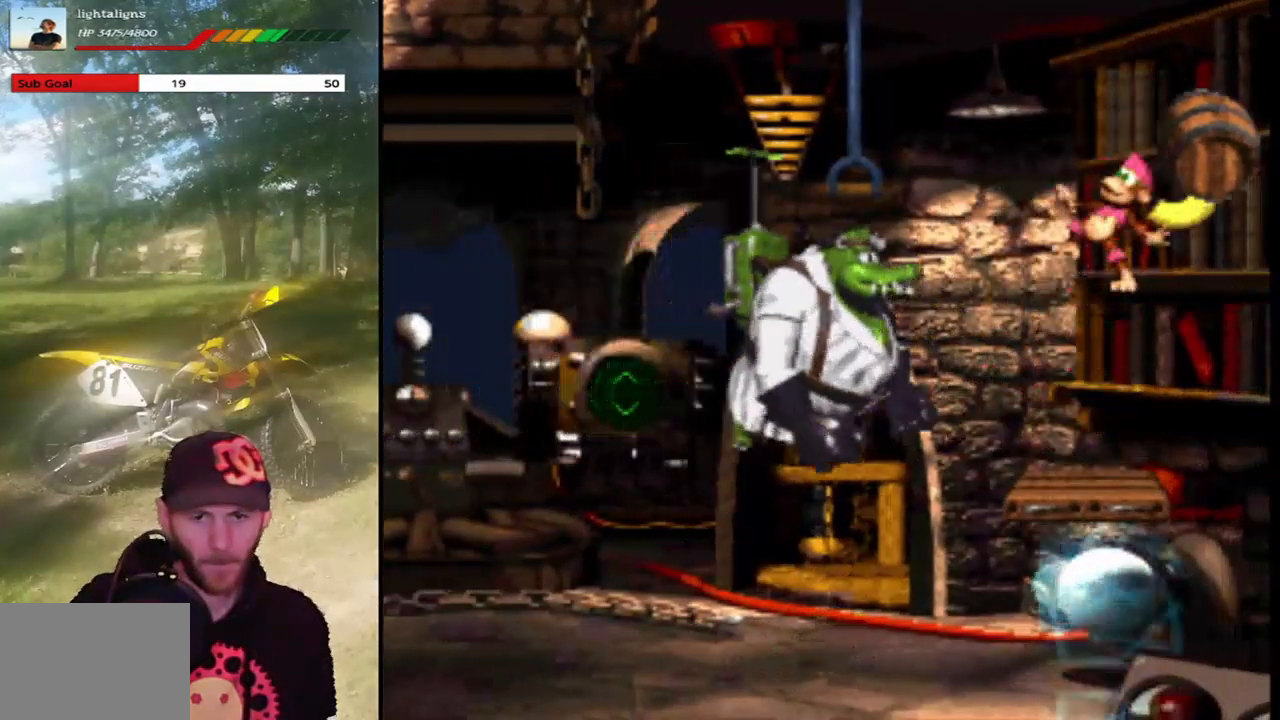
{"buttons": ["CROSS", "SQUARE", "DPAD_RIGHT"], "events": [[33, "DPAD_LEFT", "up"], [100, "SQUARE", "down"], [400, "DPAD_RIGHT", "down"]]}
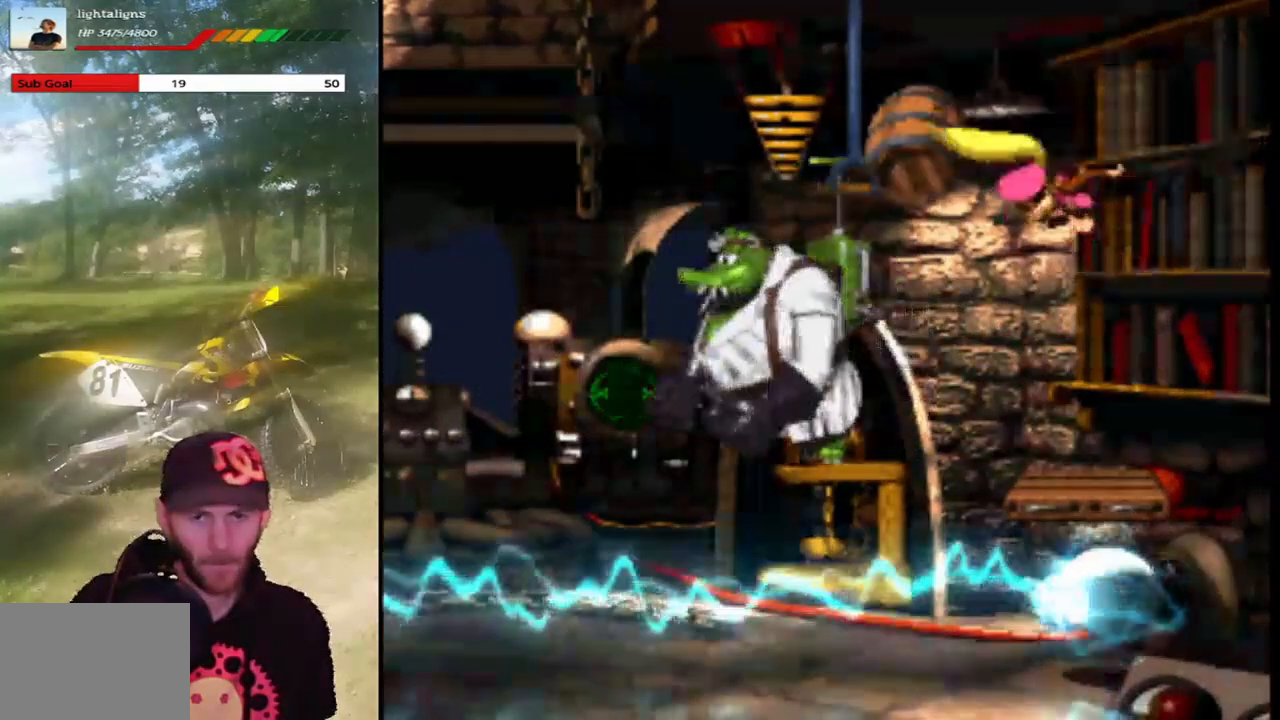
{"buttons": ["SQUARE", "DPAD_RIGHT"], "events": [[167, "CROSS", "up"]]}
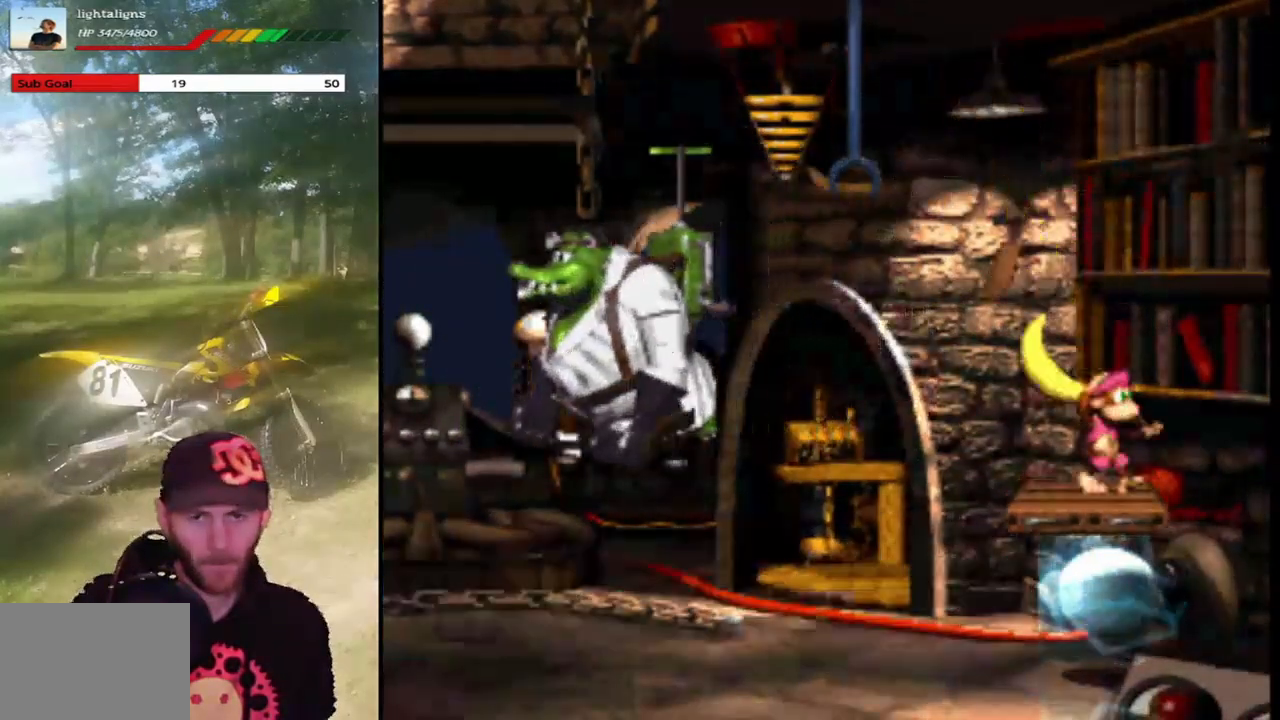
{"buttons": ["SQUARE"], "events": [[200, "DPAD_RIGHT", "up"], [300, "DPAD_LEFT", "down"], [434, "DPAD_LEFT", "up"]]}
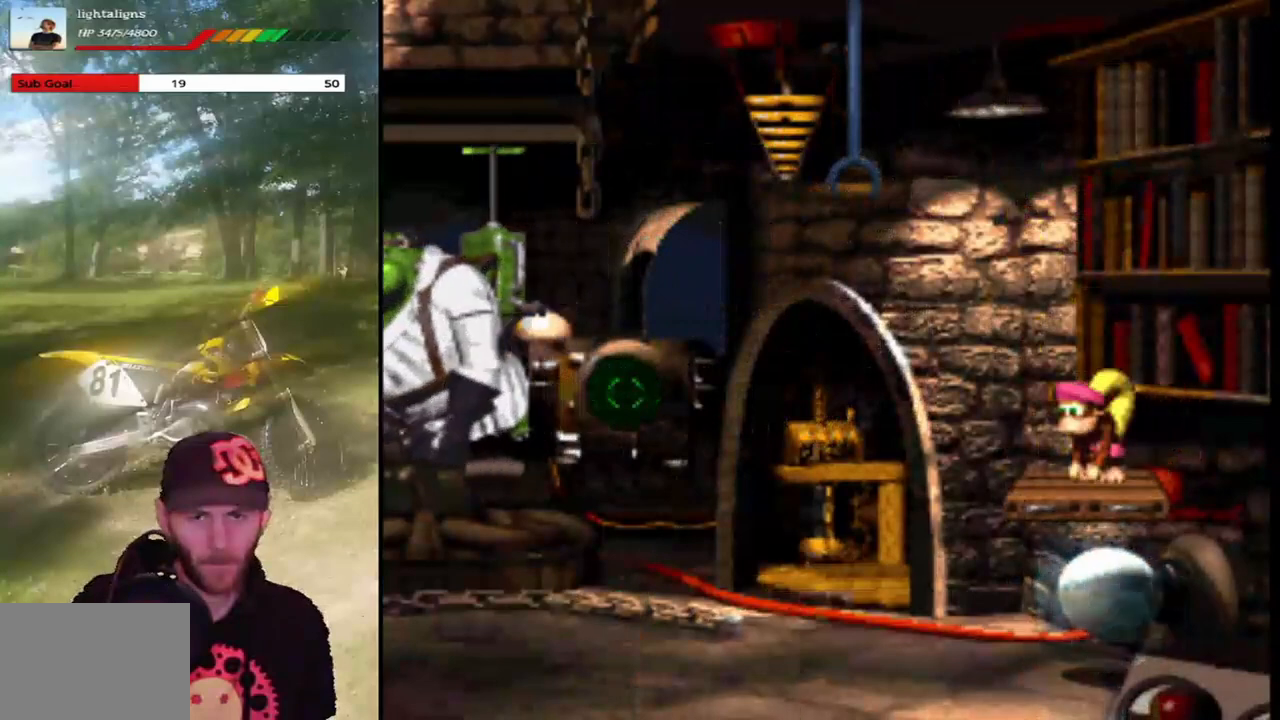
{"buttons": ["SQUARE"], "events": []}
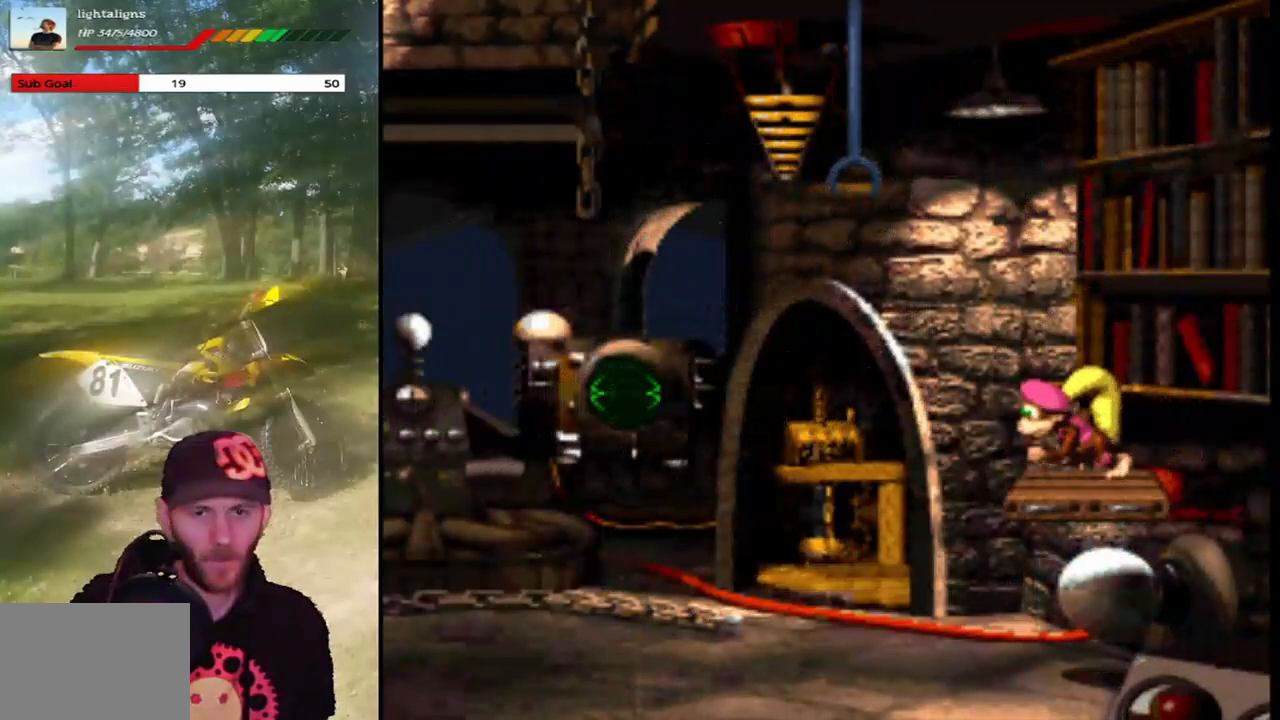
{"buttons": ["SQUARE"], "events": []}
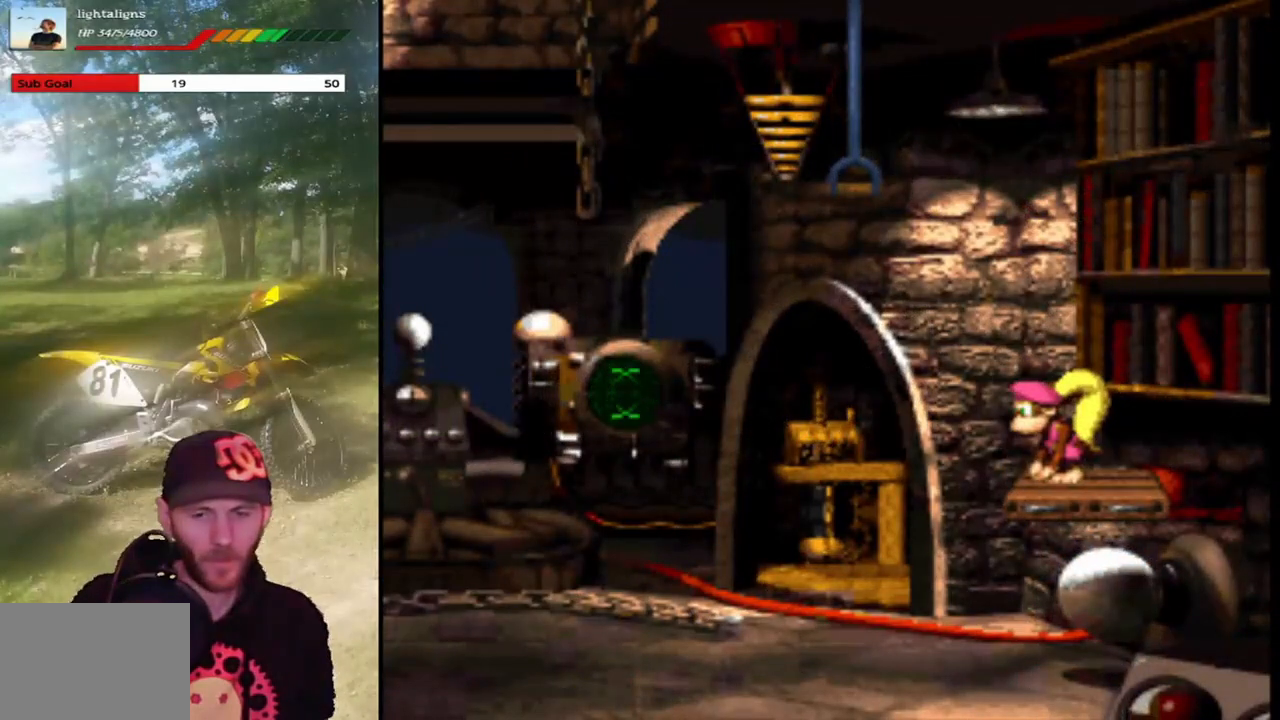
{"buttons": ["SQUARE"], "events": []}
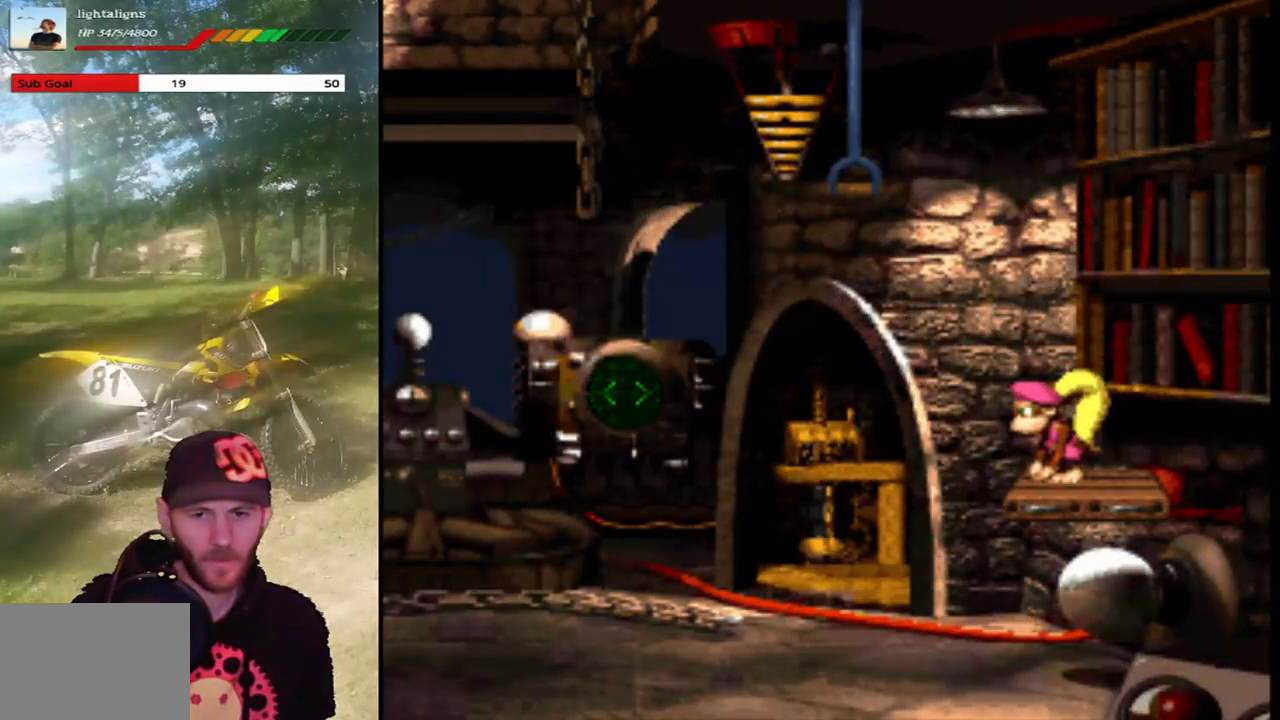
{"buttons": ["SQUARE"], "events": []}
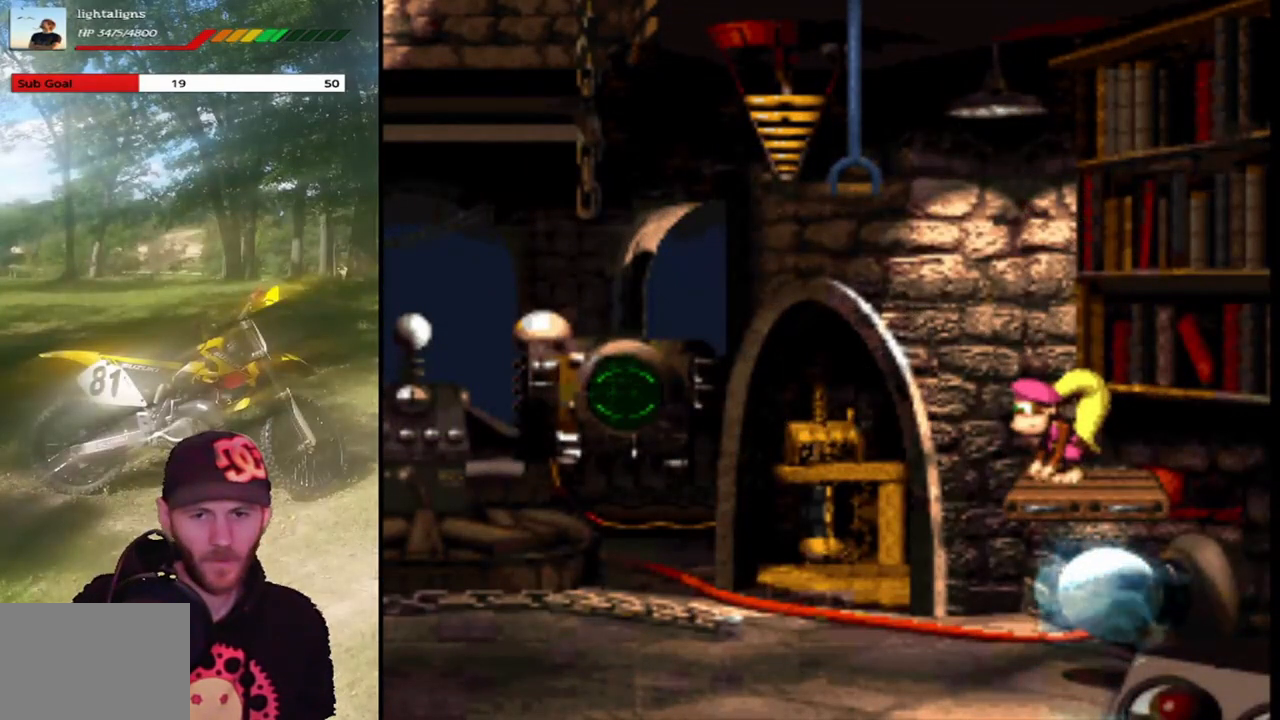
{"buttons": ["SQUARE"], "events": []}
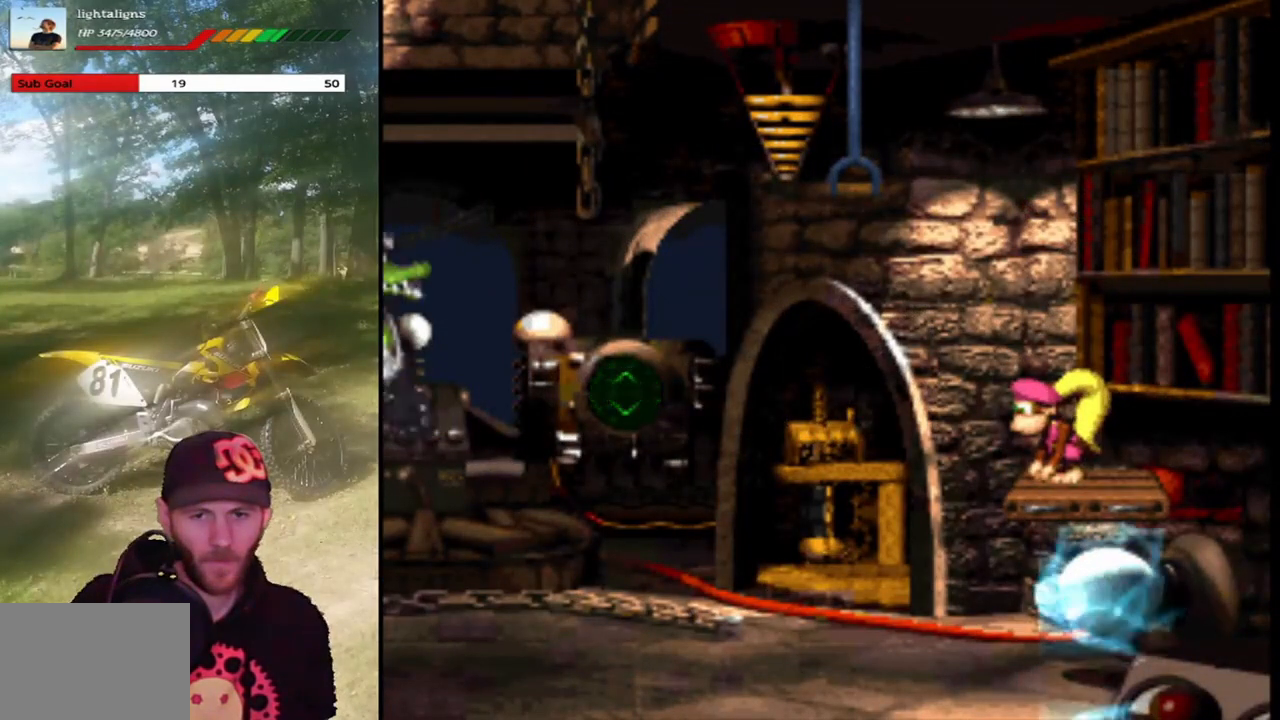
{"buttons": ["SQUARE"], "events": []}
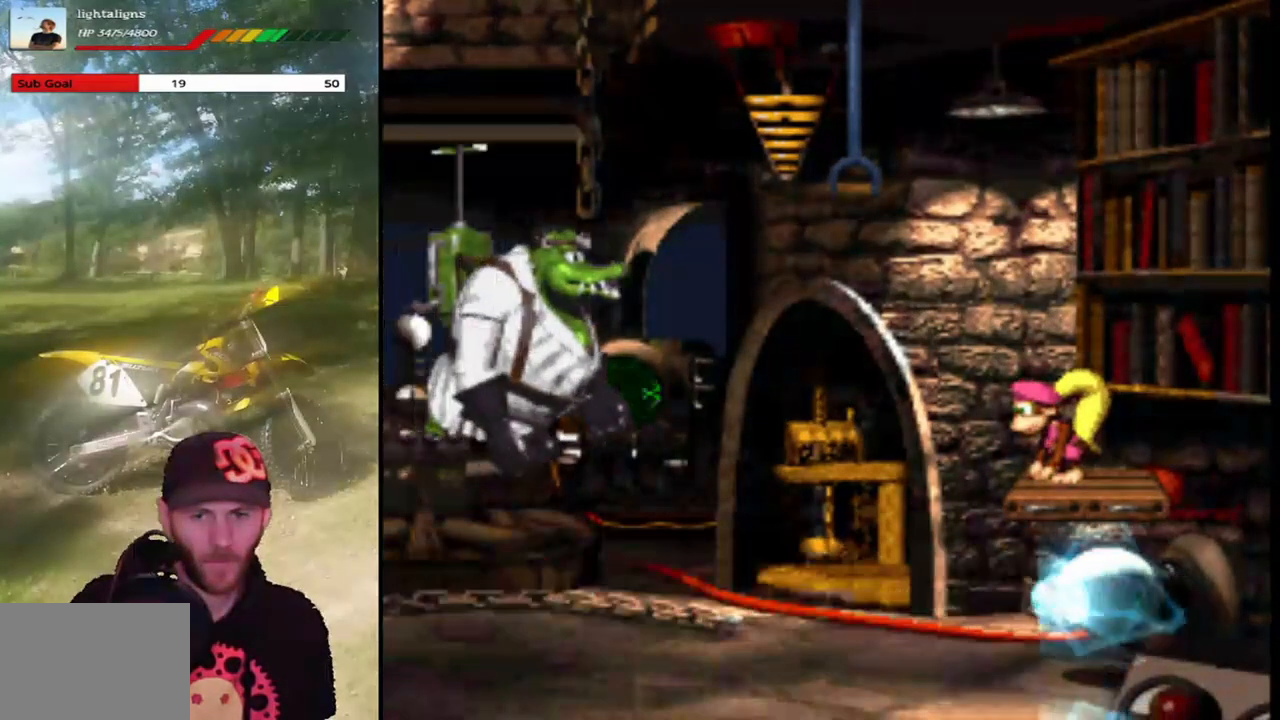
{"buttons": ["SQUARE"], "events": [[67, "DPAD_RIGHT", "down"], [301, "DPAD_RIGHT", "up"], [367, "DPAD_LEFT", "down"], [467, "DPAD_LEFT", "up"]]}
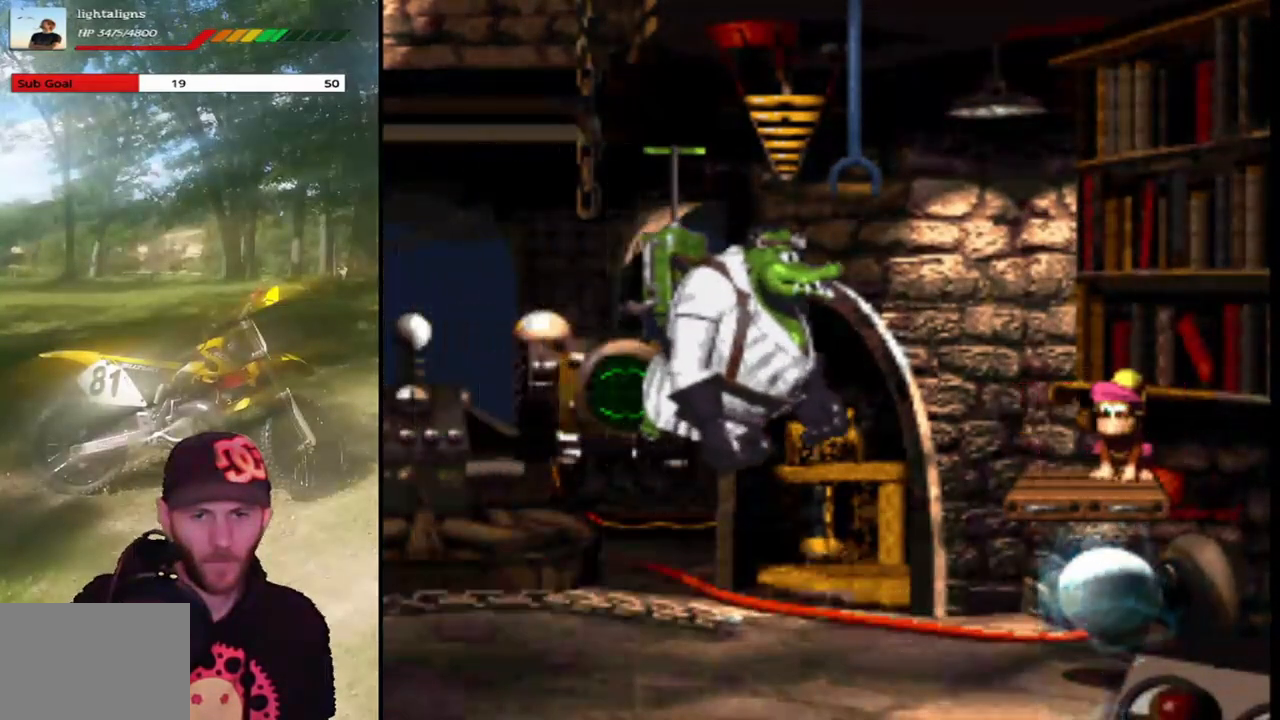
{"buttons": ["SQUARE"], "events": []}
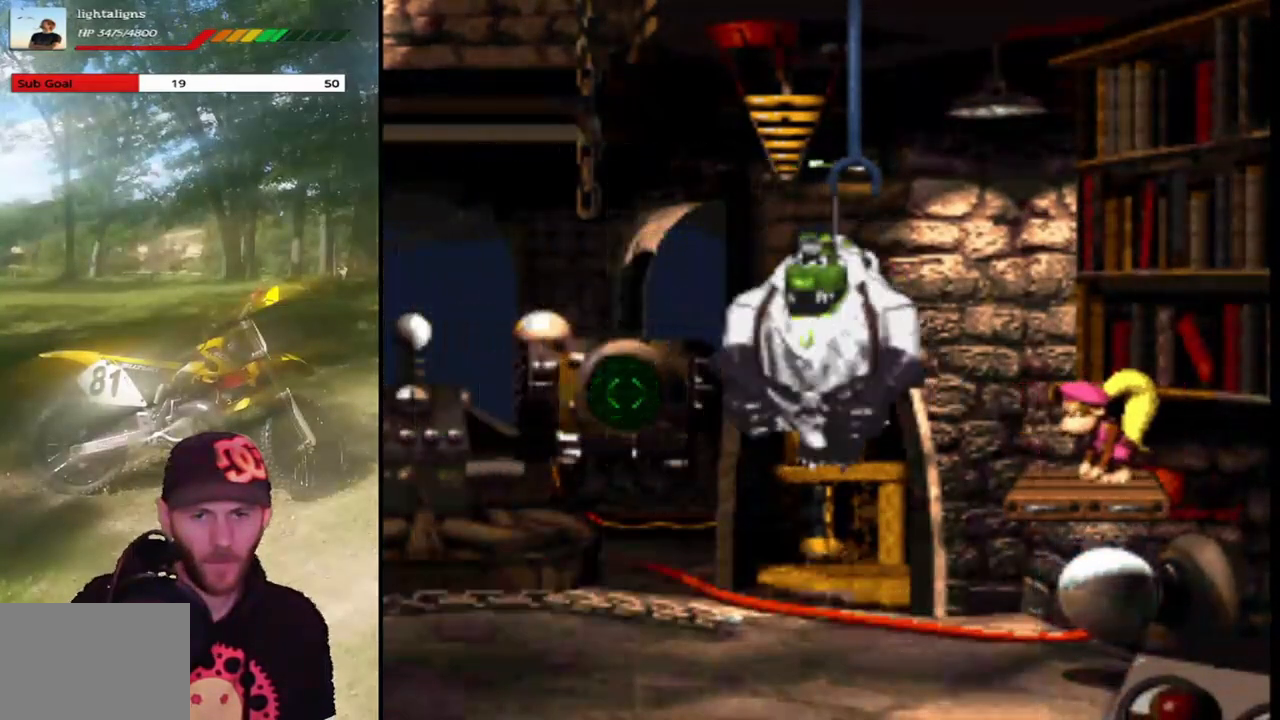
{"buttons": ["SQUARE"], "events": []}
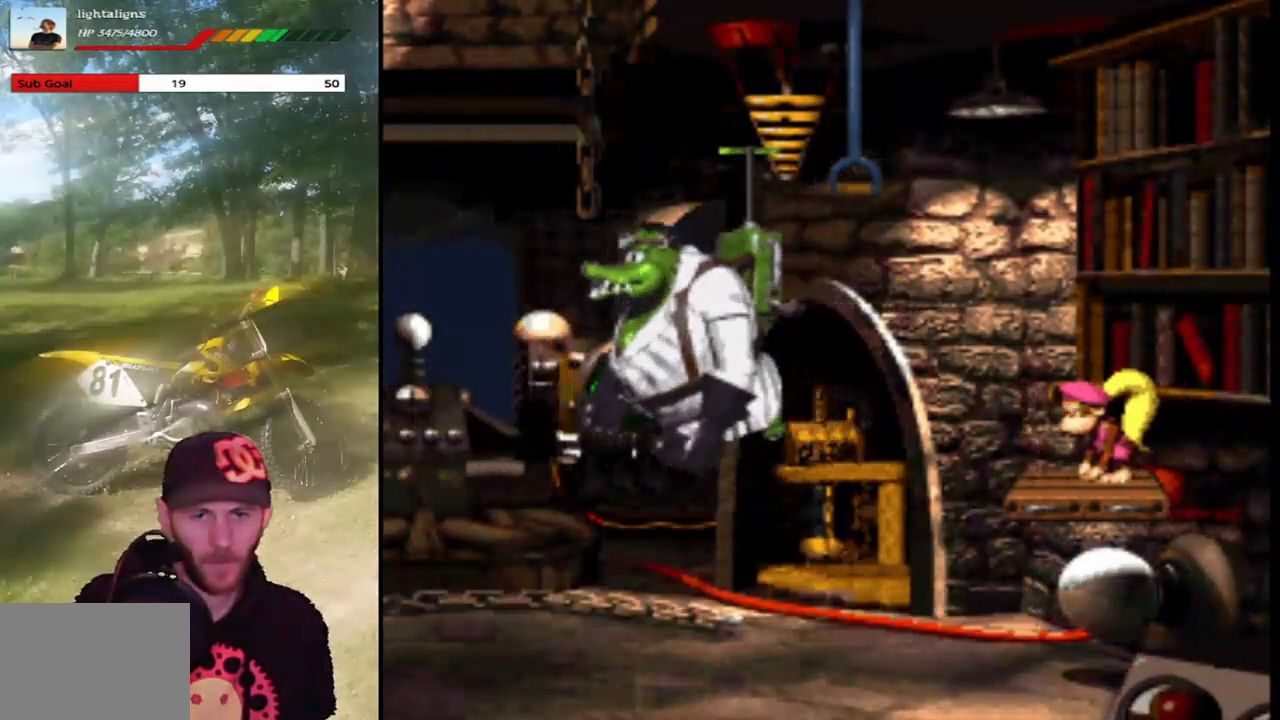
{"buttons": ["SQUARE"], "events": []}
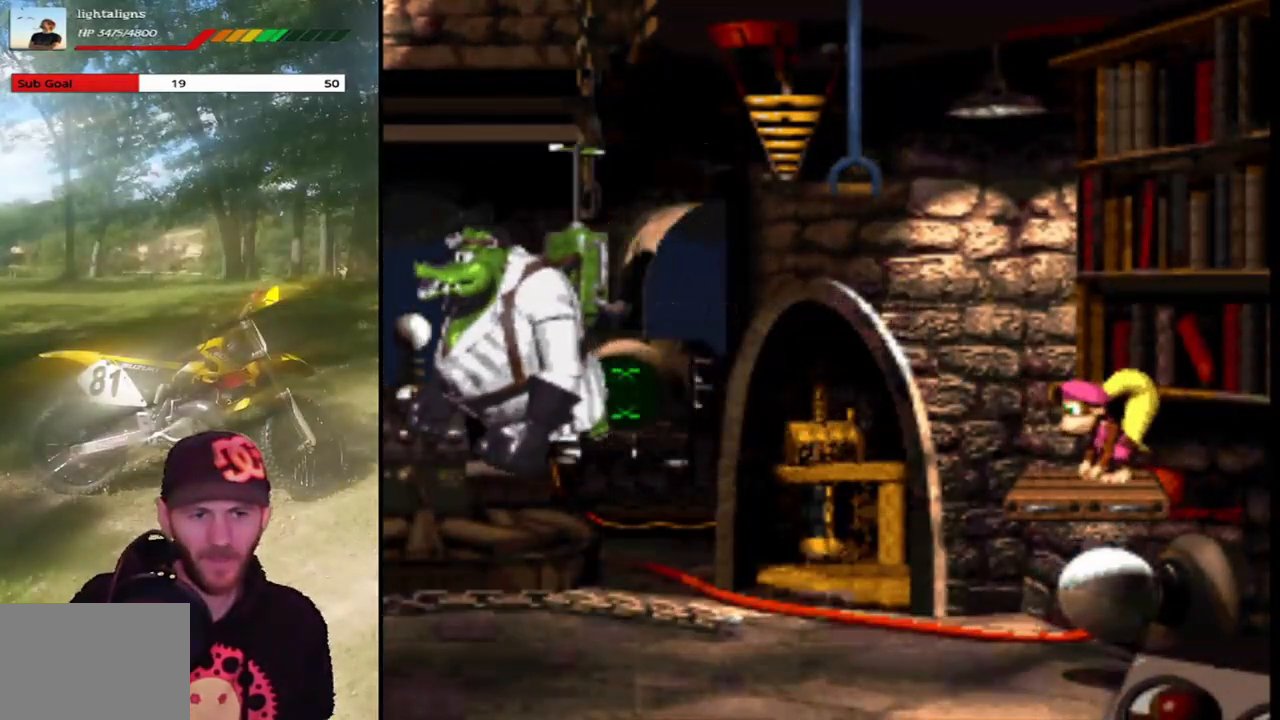
{"buttons": ["SQUARE"], "events": []}